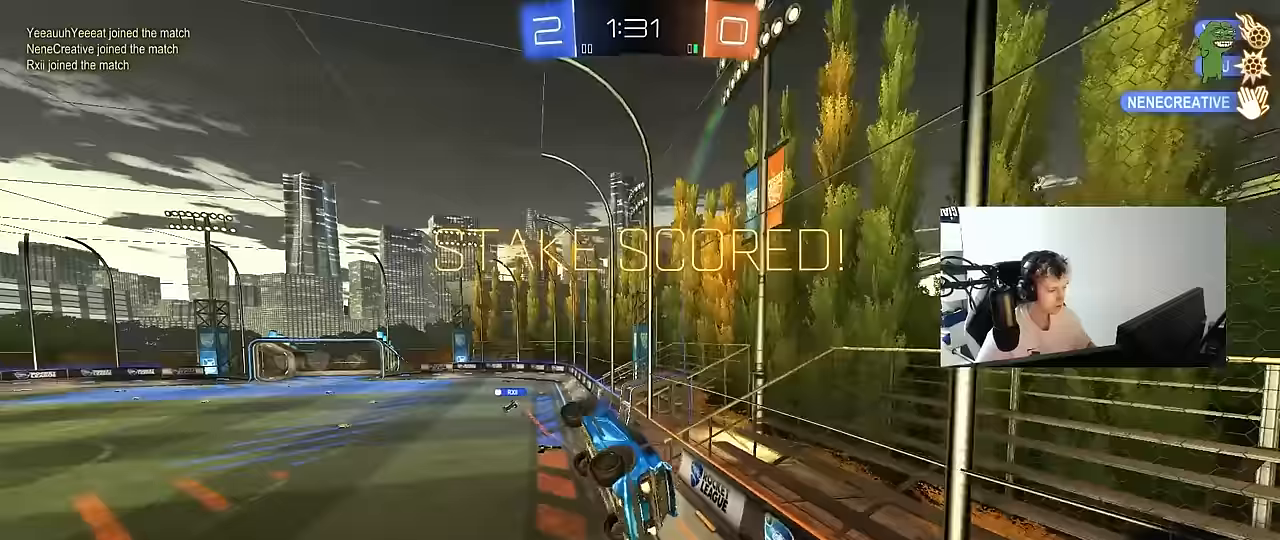
Gameplay with keyboard and mouse; each line is a JSON object with the keys and mouse buttons held at the frame after it. "events" lists presses ("down") and releases ("up") of "1", "2", "3", "4", "5", "a", "alt", "c", "caps_lock", "ctrl", "d", "e", "f", "g", "q", "r", "s", "shift", "space", "t", "tab", "v", "w", "x", "z", "mouse_left", "mouse_wheel" and "mouse_right" between this image and that frame as [ms after this image, input, new state], when the widget could be followed in between. "mouse_left", "mouse_wheel", "mouse_right" = the "left", "wheel", "right" buttons of the "mouse" list. No other keys are recorded. "wheel" means that the mouse wheel is clicked or scrolled. "mouse_move" is the direction in which the mouse moves at that frame (one of eight, or "still"), when it could be read.
{"keys": ["d", "q"], "mouse": [], "mouse_move": "still", "events": [[17, "a", "up"], [17, "shift", "up"], [117, "d", "down"], [200, "q", "down"], [300, "mouse_left", "up"], [483, "s", "up"]]}
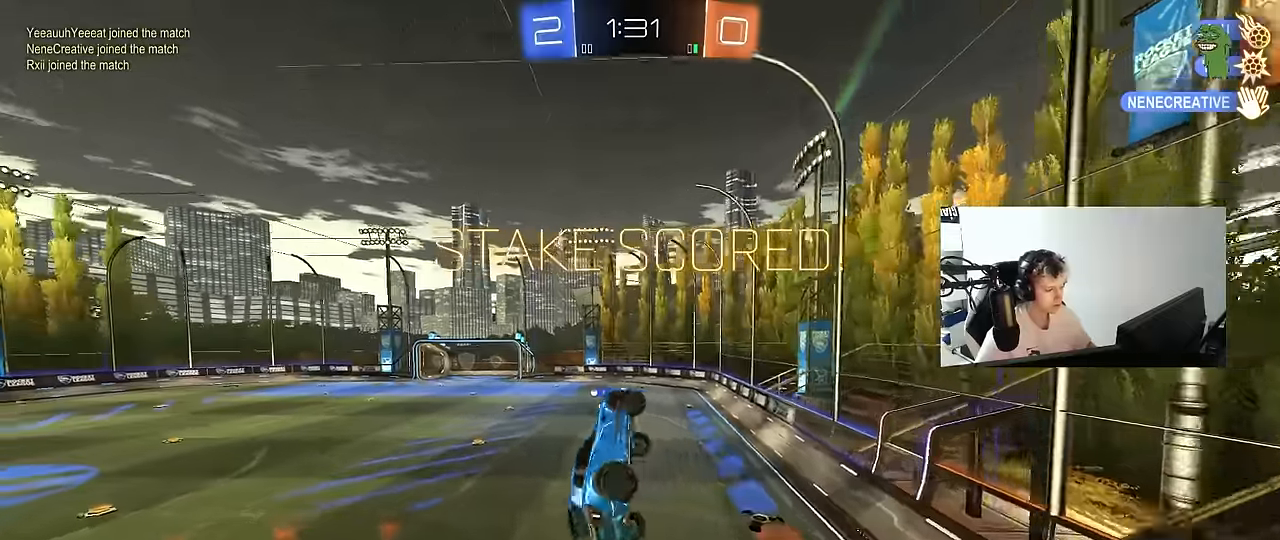
{"keys": [], "mouse": [], "mouse_move": "still", "events": [[217, "s", "down"], [400, "a", "down"], [400, "d", "up"], [450, "s", "up"], [500, "a", "up"], [500, "q", "up"]]}
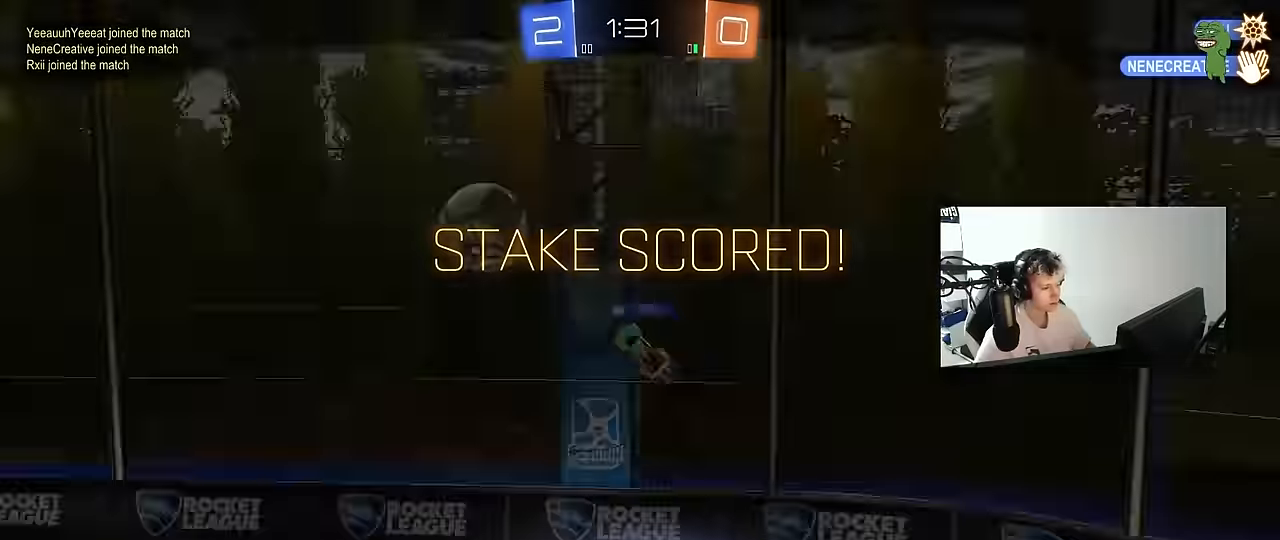
{"keys": [], "mouse": [], "mouse_move": "still", "events": []}
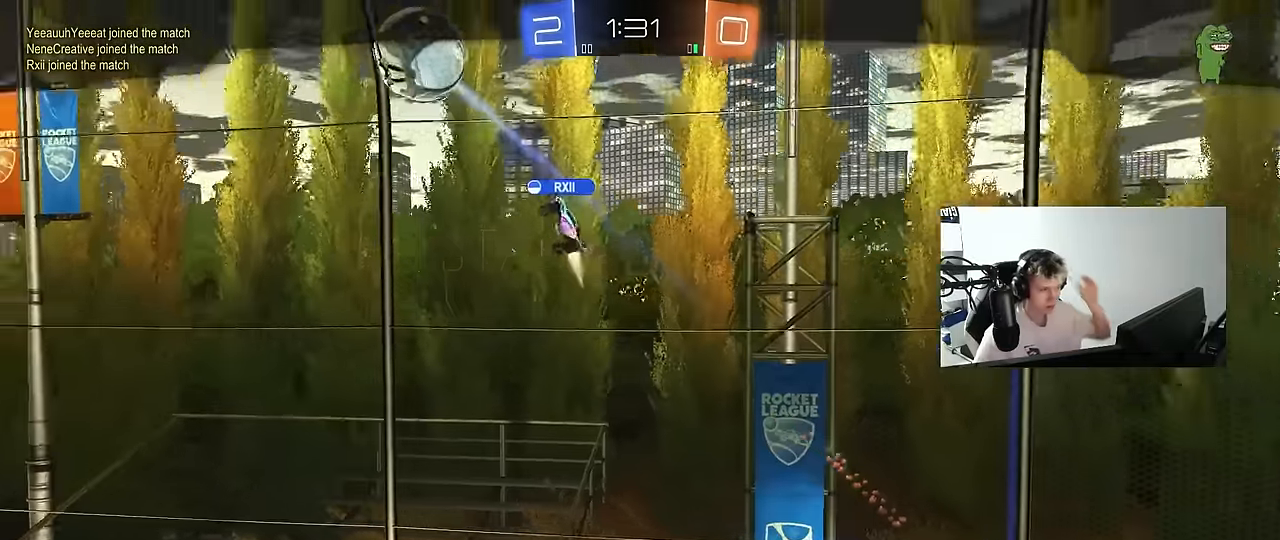
{"keys": [], "mouse": [], "mouse_move": "still", "events": []}
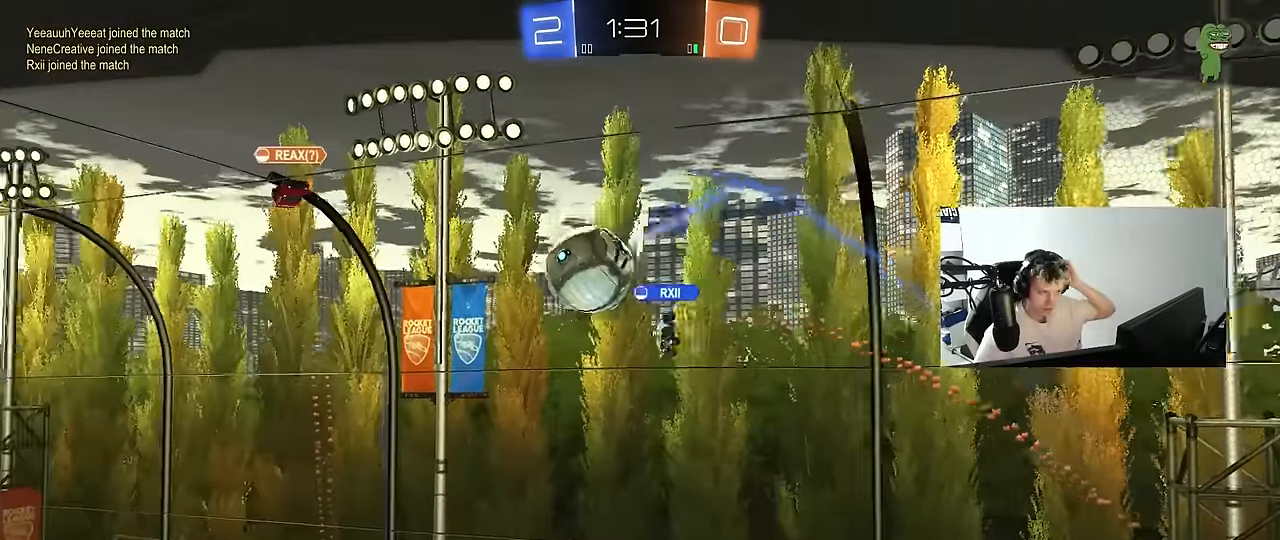
{"keys": [], "mouse": [], "mouse_move": "still", "events": []}
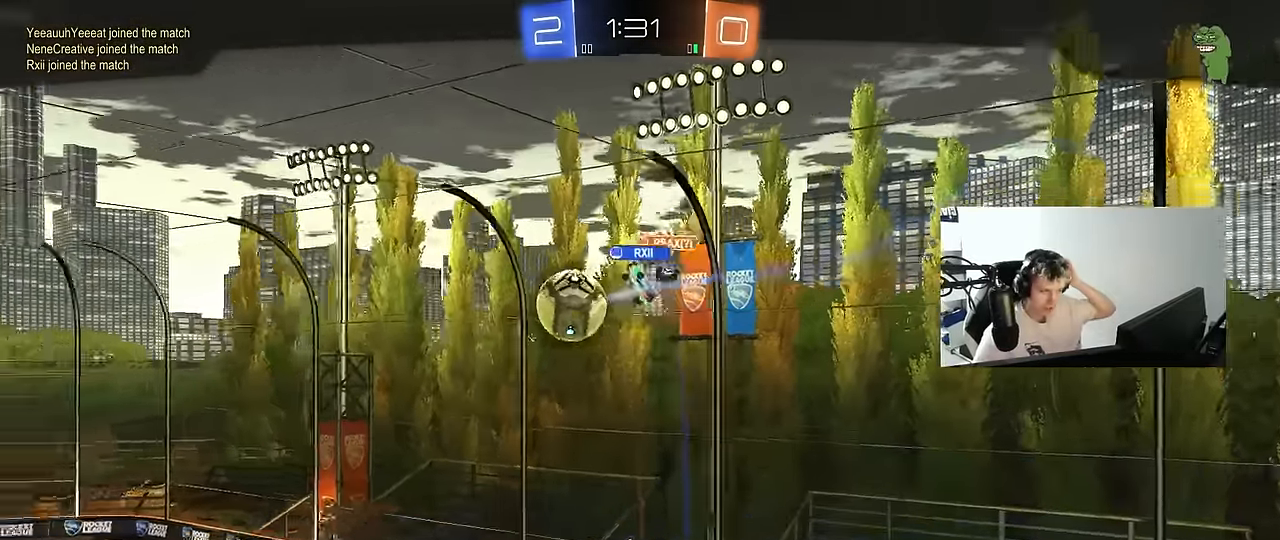
{"keys": [], "mouse": [], "mouse_move": "still", "events": []}
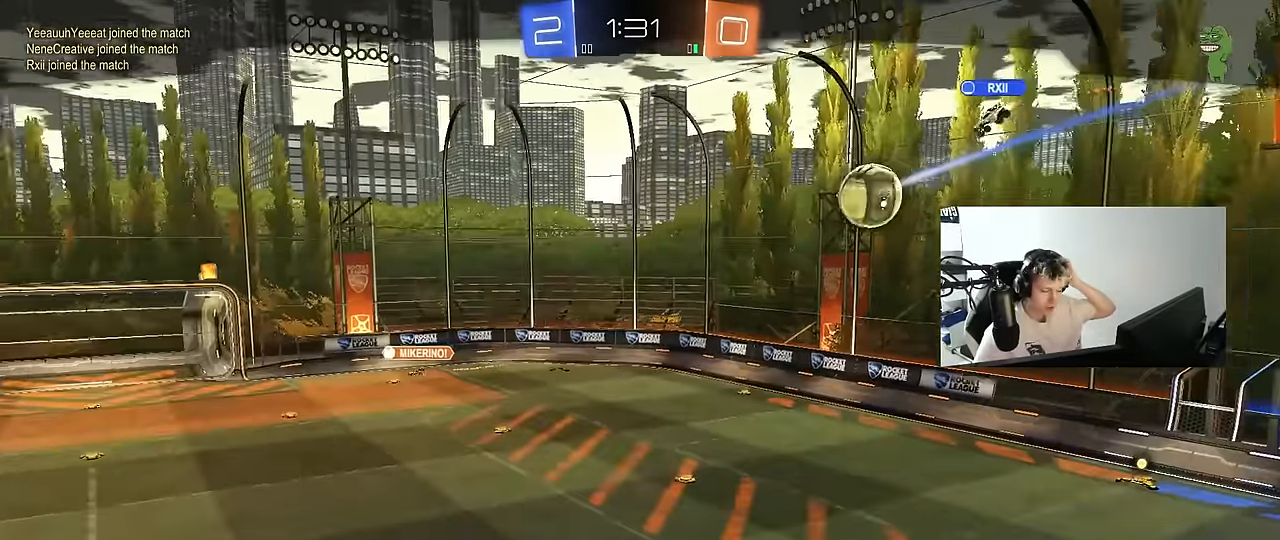
{"keys": [], "mouse": [], "mouse_move": "still", "events": []}
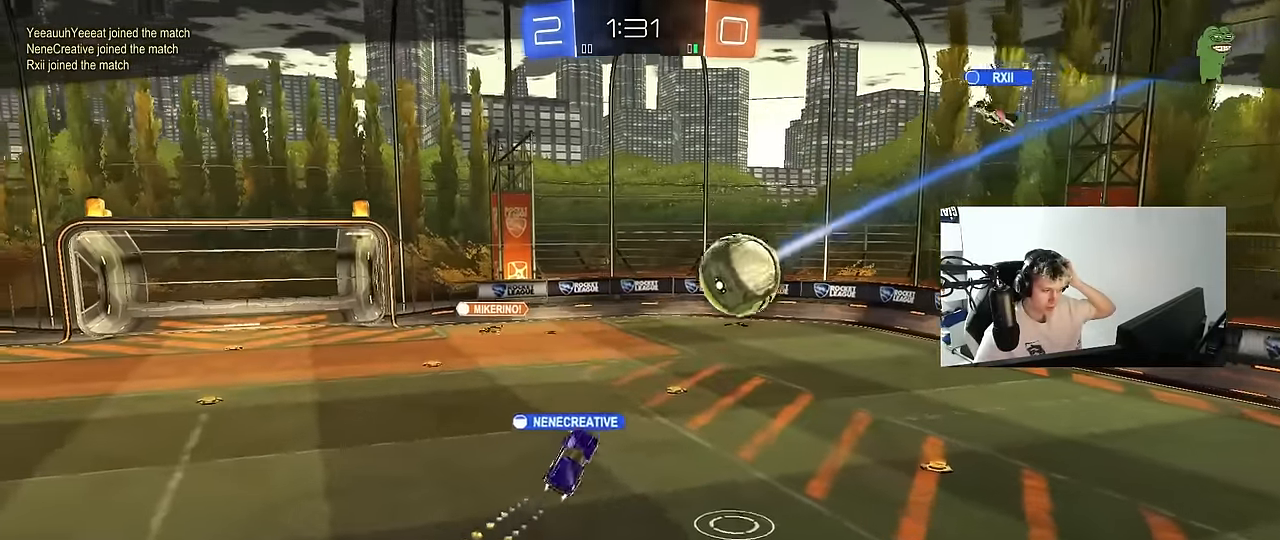
{"keys": [], "mouse": [], "mouse_move": "still", "events": []}
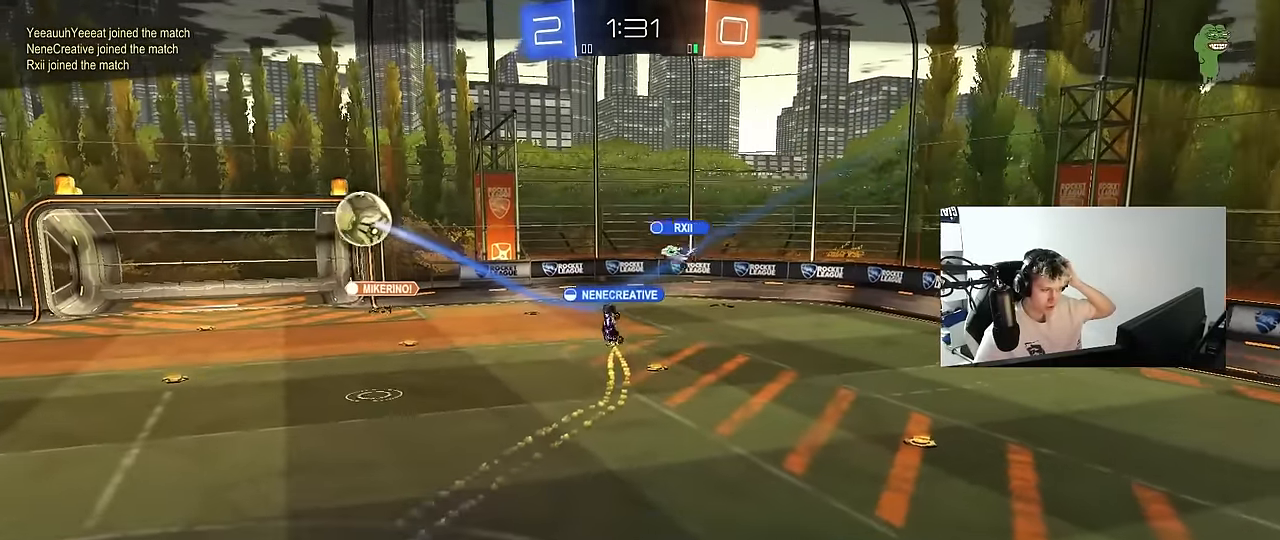
{"keys": [], "mouse": [], "mouse_move": "still", "events": []}
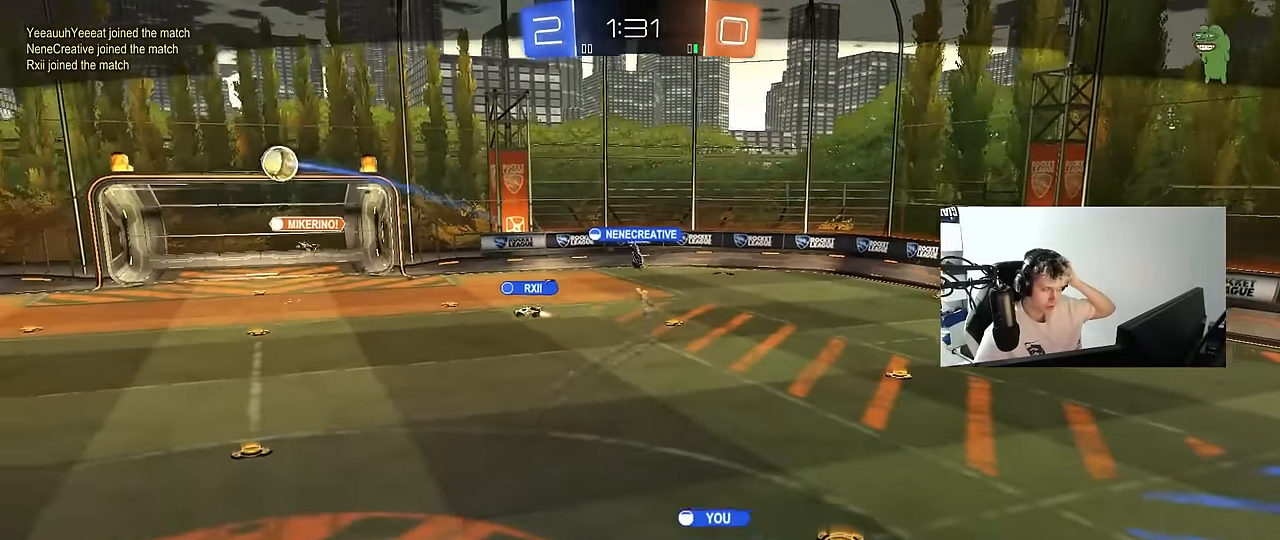
{"keys": [], "mouse": ["right"], "mouse_move": "still", "events": [[350, "mouse_right", "down"]]}
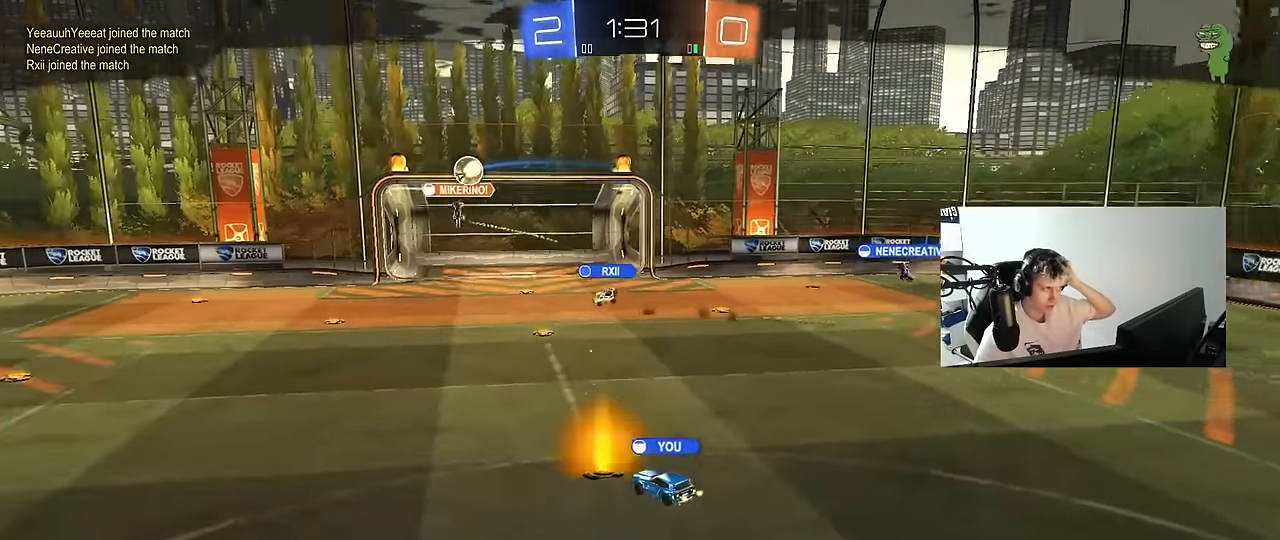
{"keys": [], "mouse": ["right"], "mouse_move": "still", "events": [[33, "mouse_right", "up"], [83, "mouse_right", "down"], [267, "mouse_right", "up"], [317, "mouse_right", "down"], [450, "mouse_right", "up"], [500, "mouse_right", "down"]]}
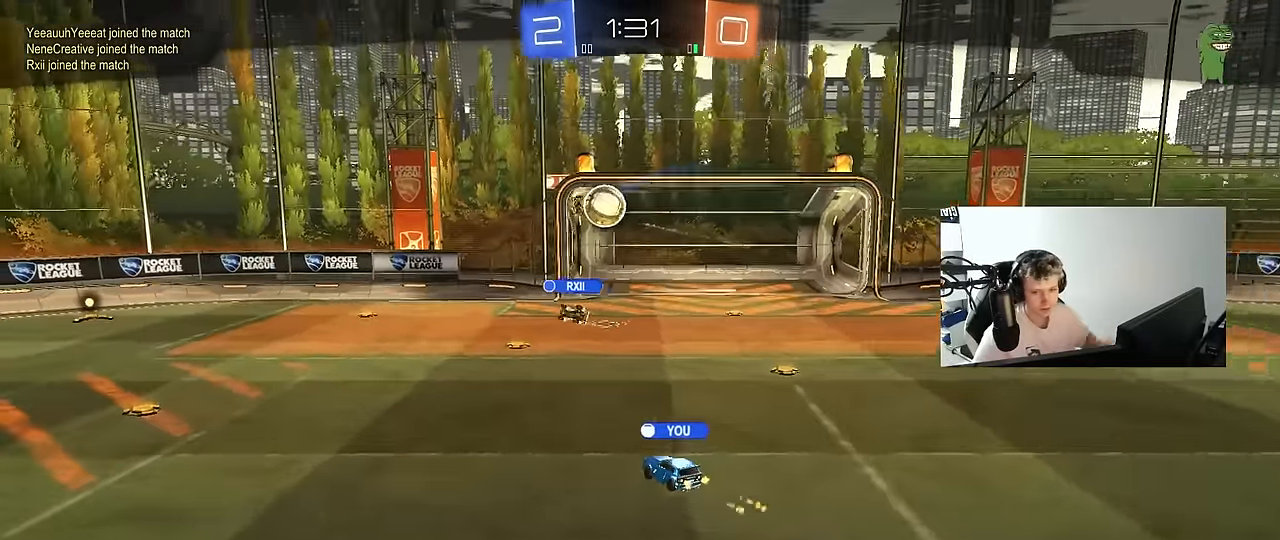
{"keys": [], "mouse": [], "mouse_move": "up-right", "events": [[150, "mouse_right", "up"]]}
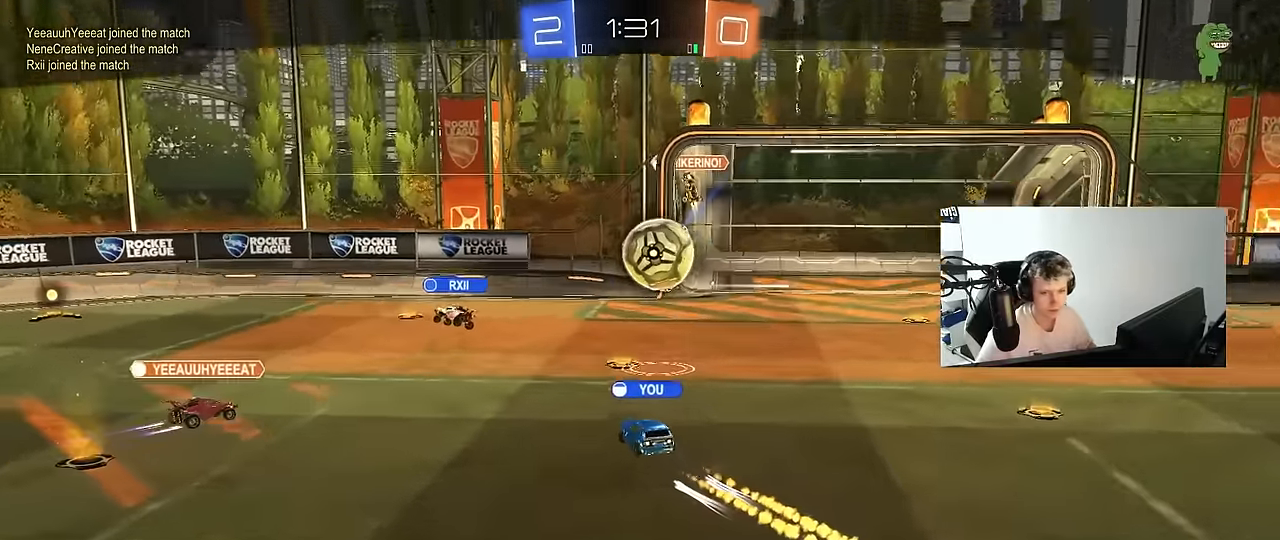
{"keys": [], "mouse": [], "mouse_move": "down", "events": [[17, "alt", "down"], [117, "tab", "down"], [367, "alt", "up"], [367, "tab", "up"]]}
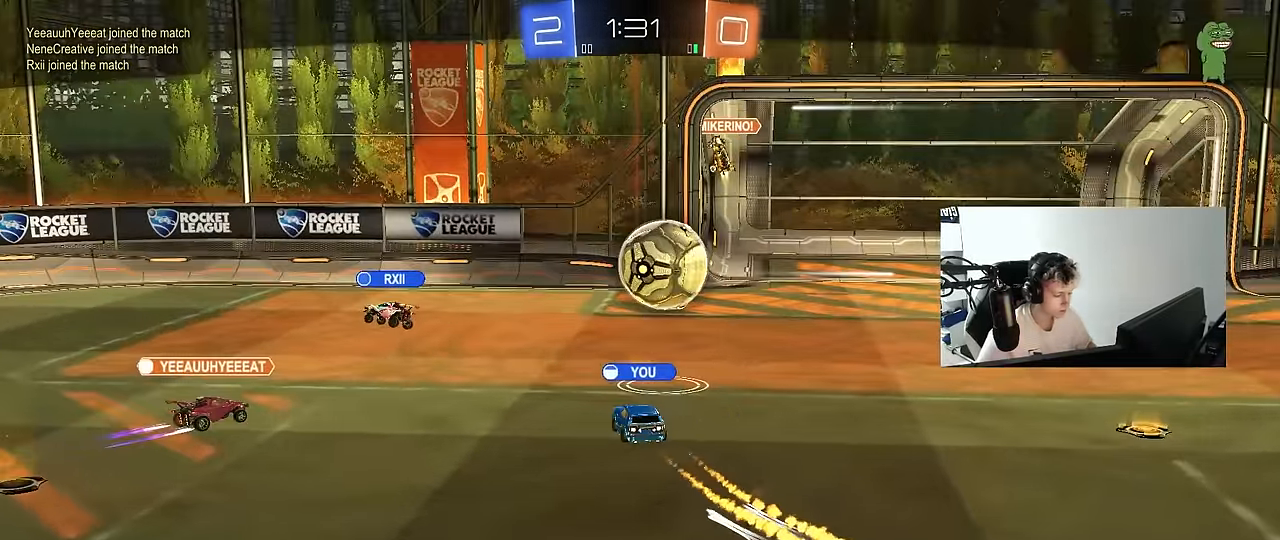
{"keys": [], "mouse": [], "mouse_move": "left", "events": []}
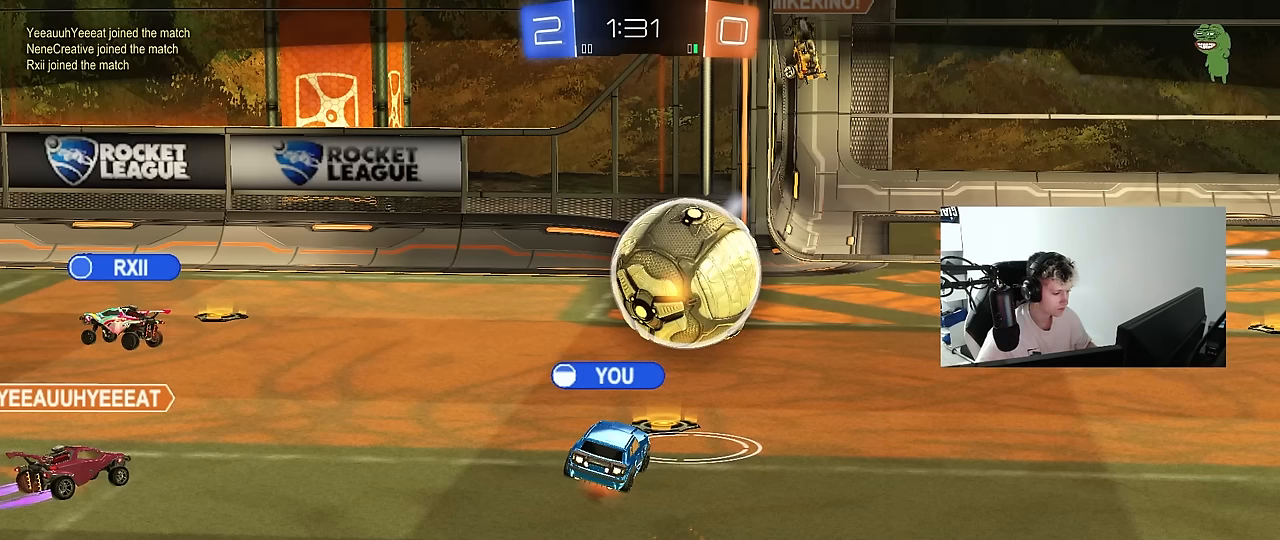
{"keys": [], "mouse": [], "mouse_move": "right", "events": [[167, "mouse_left", "down"], [267, "mouse_left", "up"]]}
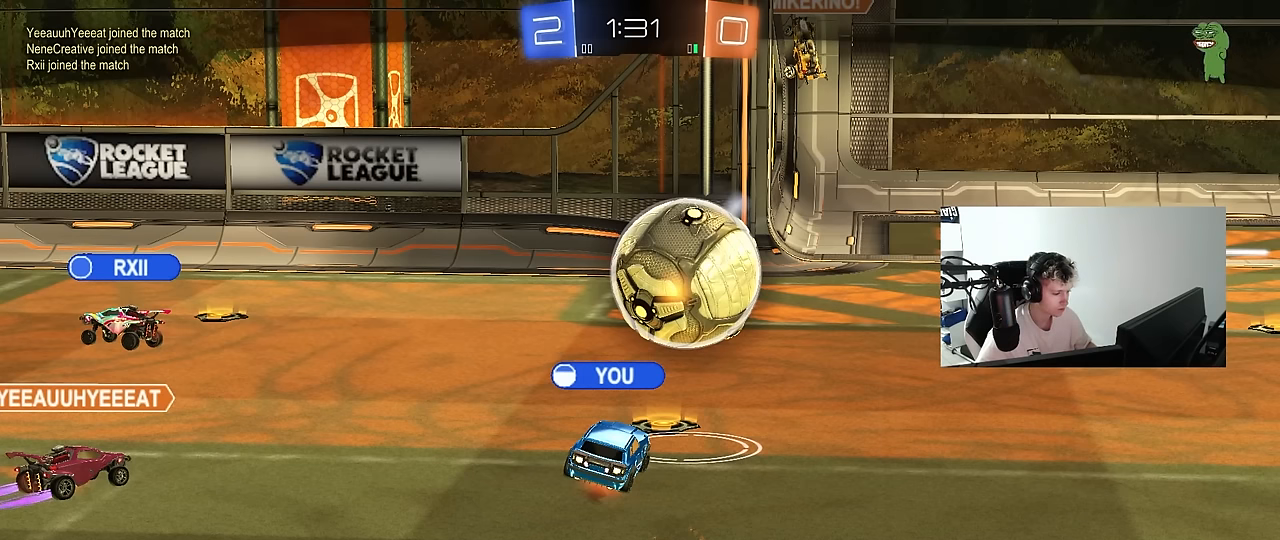
{"keys": [], "mouse": [], "mouse_move": "up-left", "events": [[50, "mouse_left", "down"], [150, "mouse_left", "up"]]}
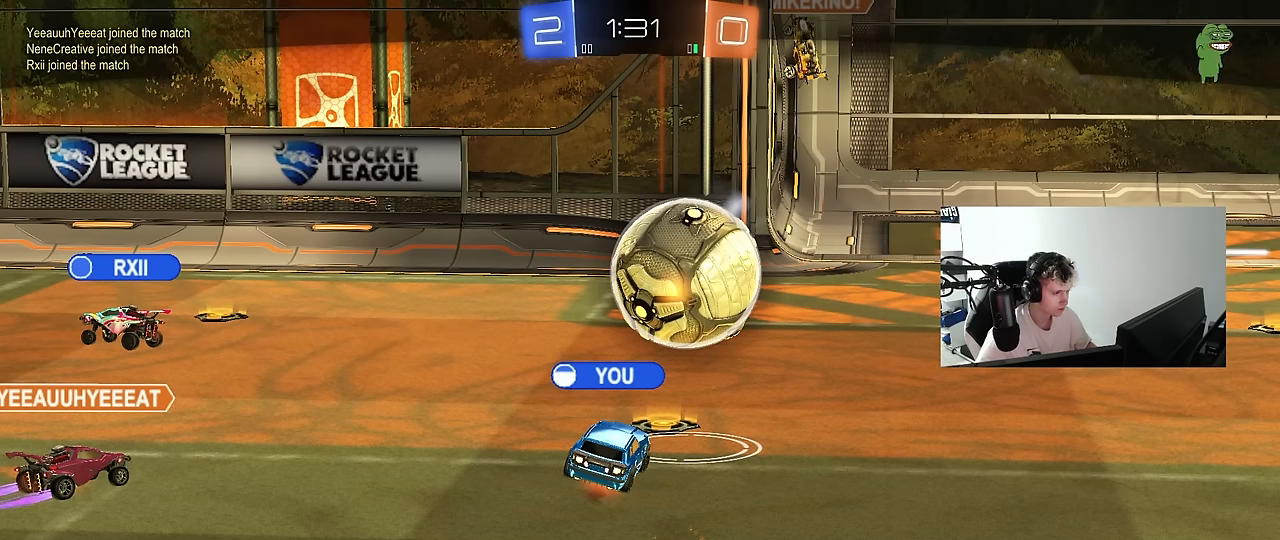
{"keys": [], "mouse": [], "mouse_move": "still", "events": [[117, "mouse_left", "down"], [200, "mouse_left", "up"]]}
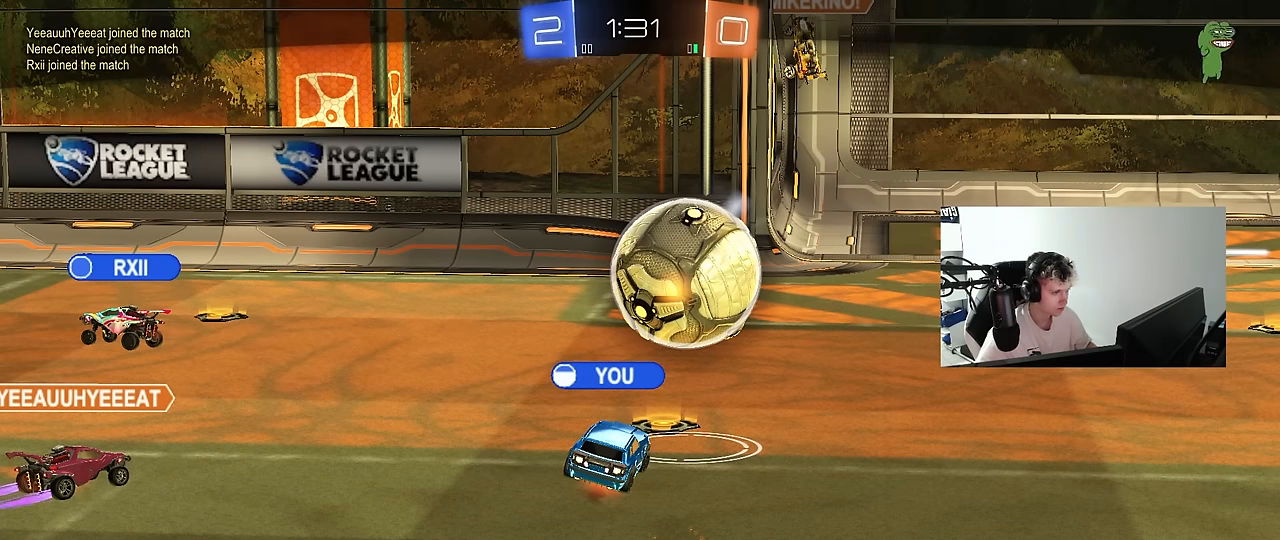
{"keys": [], "mouse": [], "mouse_move": "down", "events": []}
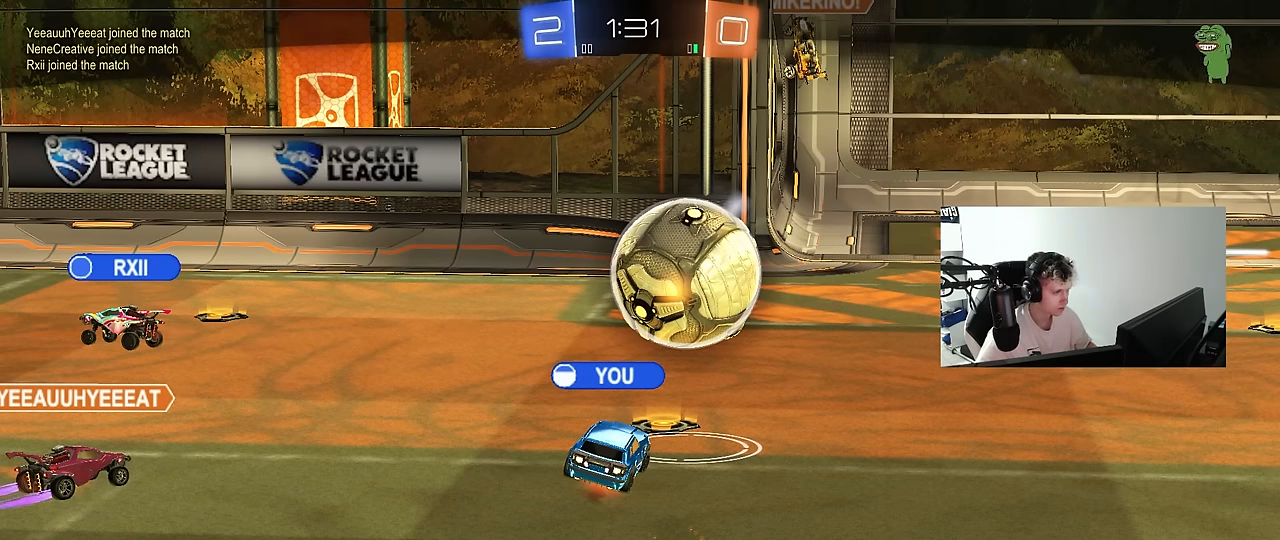
{"keys": [], "mouse": [], "mouse_move": "down-right", "events": []}
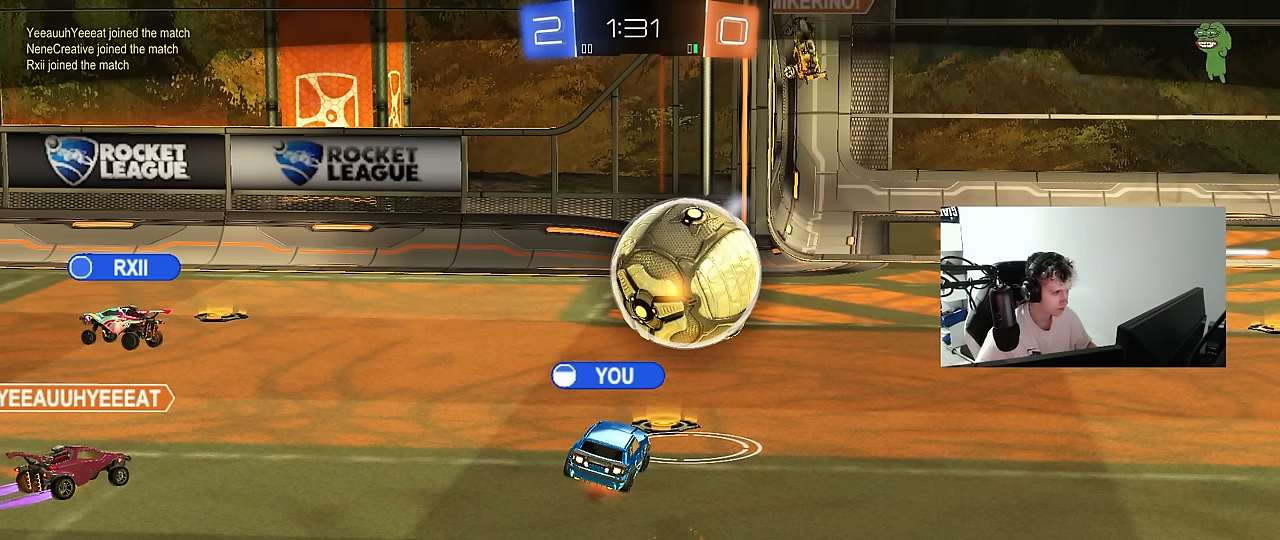
{"keys": [], "mouse": [], "mouse_move": "down", "events": []}
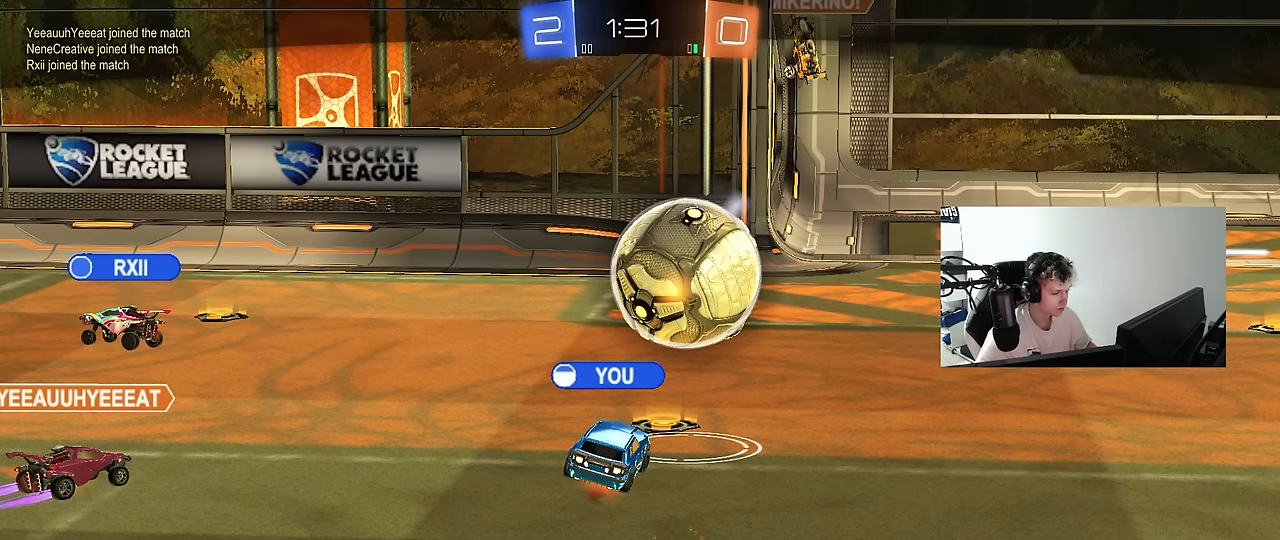
{"keys": [], "mouse": [], "mouse_move": "still", "events": []}
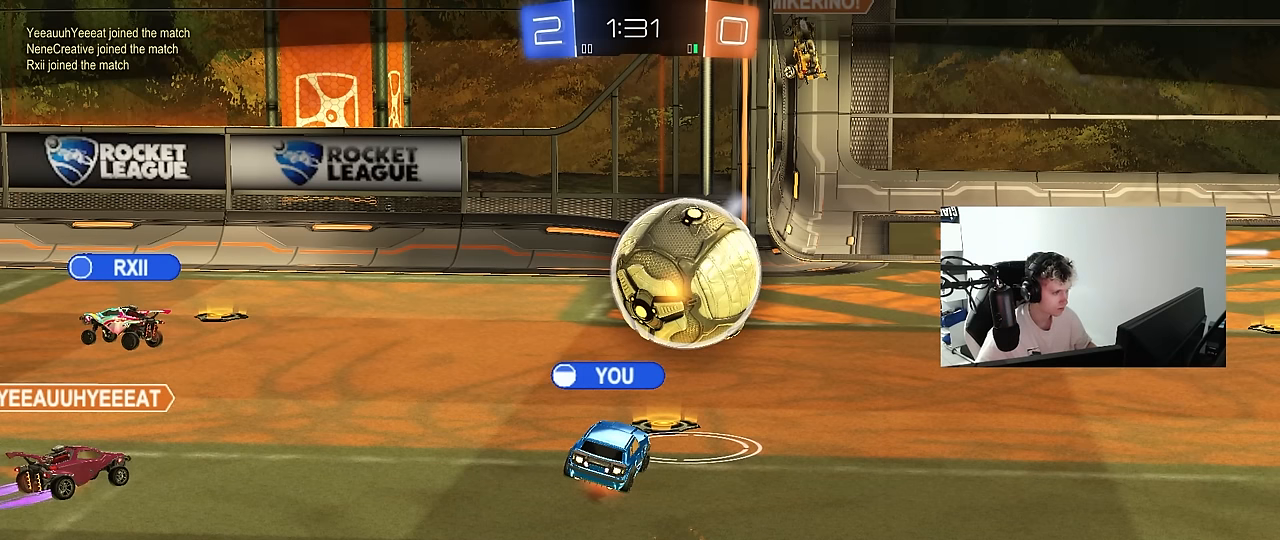
{"keys": ["w"], "mouse": [], "mouse_move": "up-left", "events": [[150, "mouse_left", "down"], [233, "mouse_left", "up"], [400, "w", "down"]]}
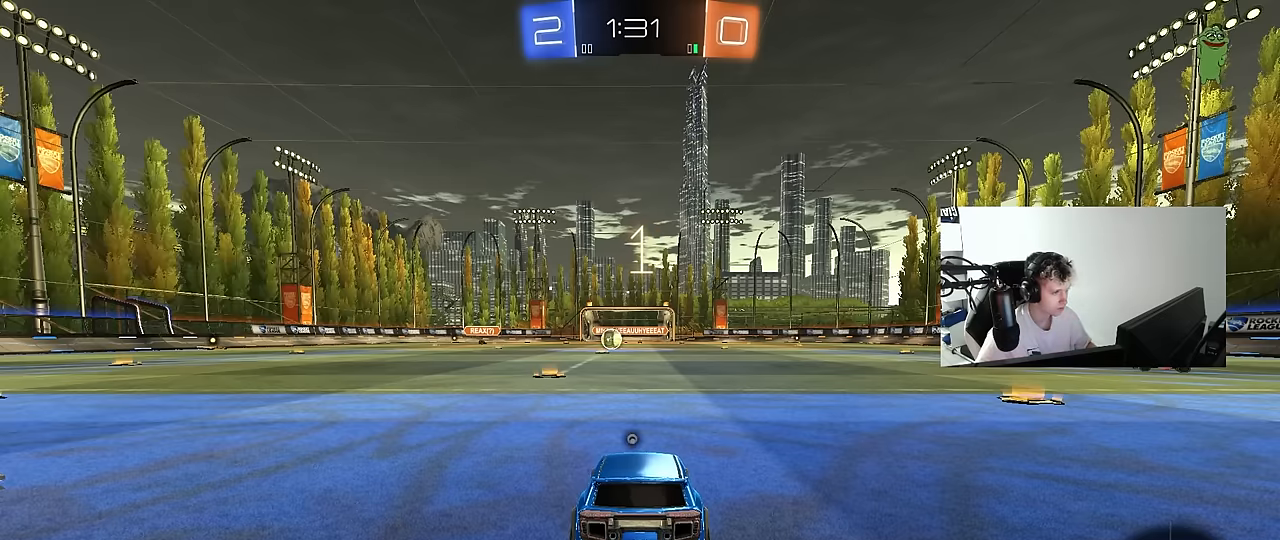
{"keys": ["w"], "mouse": [], "mouse_move": "up-left", "events": [[150, "space", "down"], [284, "space", "up"]]}
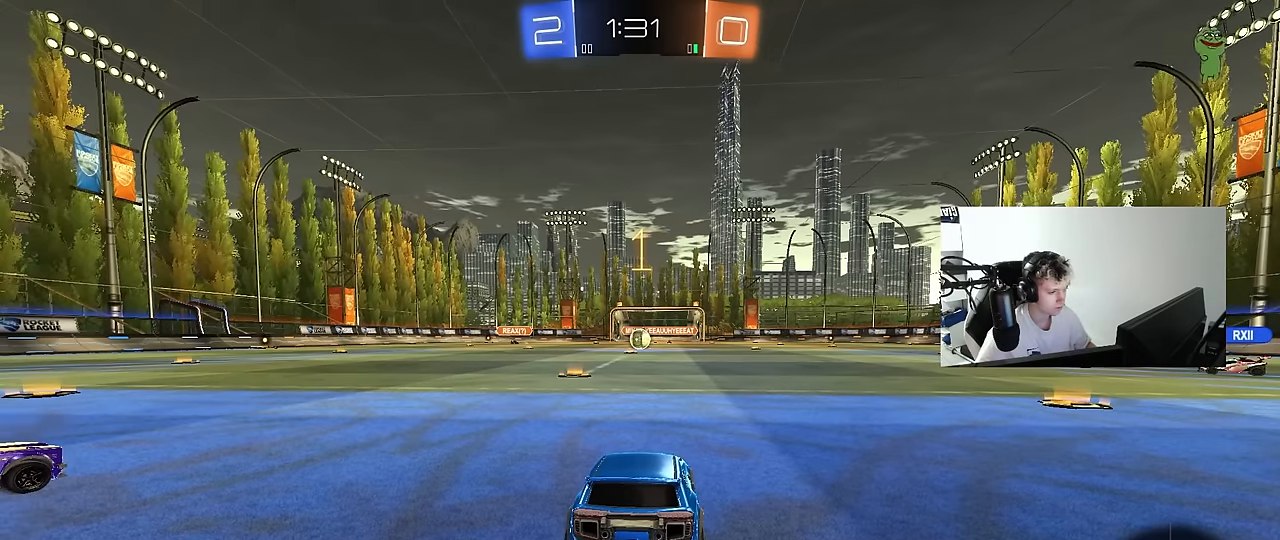
{"keys": ["d", "w"], "mouse": ["left"], "mouse_move": "down", "events": [[250, "d", "down"], [250, "mouse_left", "down"], [300, "shift", "down"], [434, "shift", "up"]]}
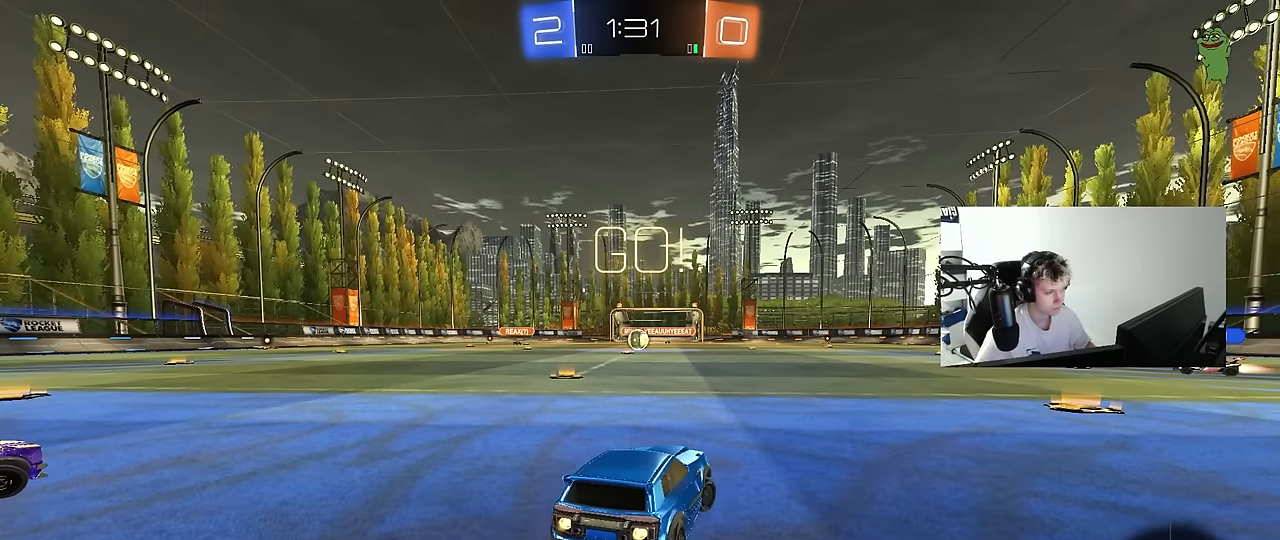
{"keys": ["d", "shift", "space", "w"], "mouse": ["left", "right"], "mouse_move": "still", "events": [[167, "shift", "down"], [217, "shift", "up"], [450, "mouse_right", "down"], [450, "space", "down"], [500, "shift", "down"]]}
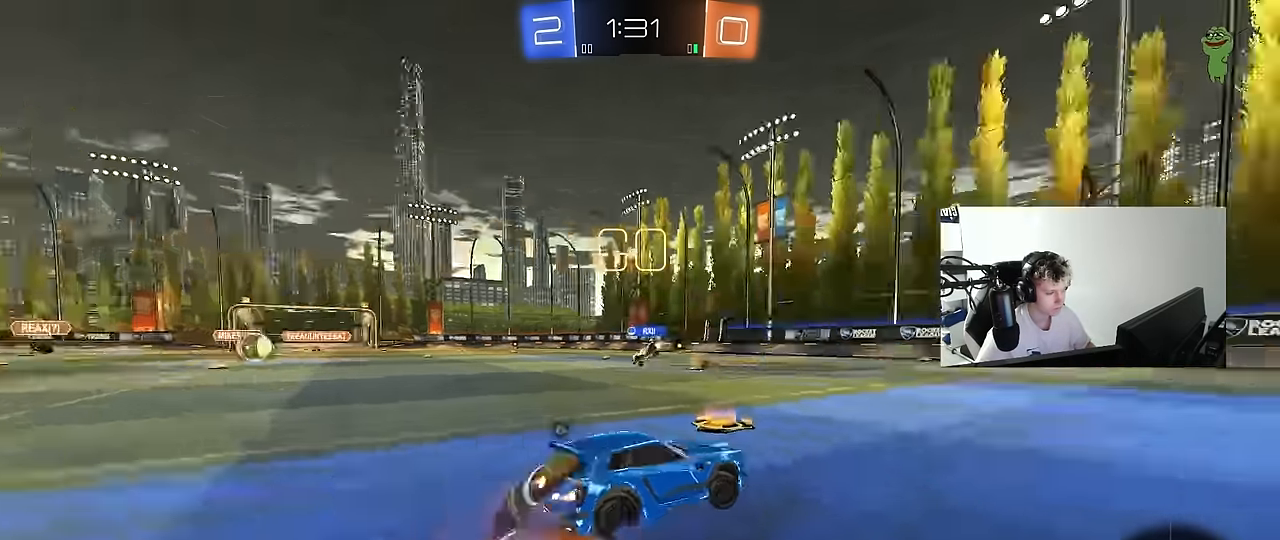
{"keys": ["d", "shift"], "mouse": ["left"], "mouse_move": "still", "events": [[50, "mouse_right", "up"], [50, "space", "up"], [100, "mouse_right", "down"], [150, "s", "down"], [150, "w", "up"], [234, "mouse_left", "up"], [234, "mouse_right", "up"], [467, "mouse_left", "down"], [467, "s", "up"]]}
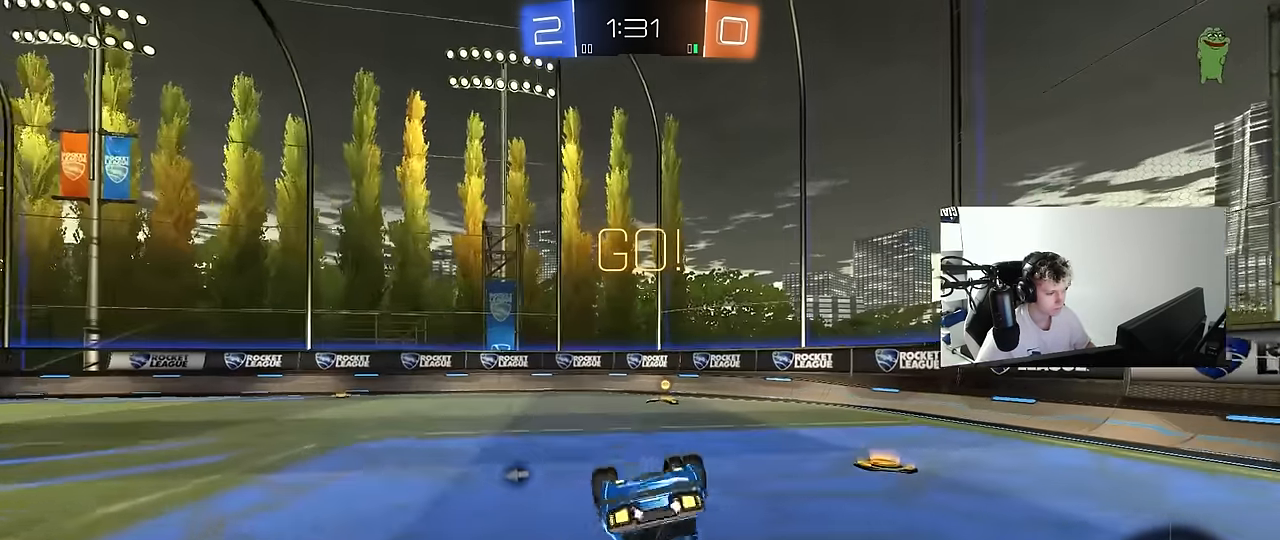
{"keys": [], "mouse": [], "mouse_move": "still", "events": [[67, "s", "down"], [167, "space", "down"], [350, "d", "up"], [350, "mouse_left", "up"], [350, "s", "up"], [350, "shift", "up"], [350, "space", "up"]]}
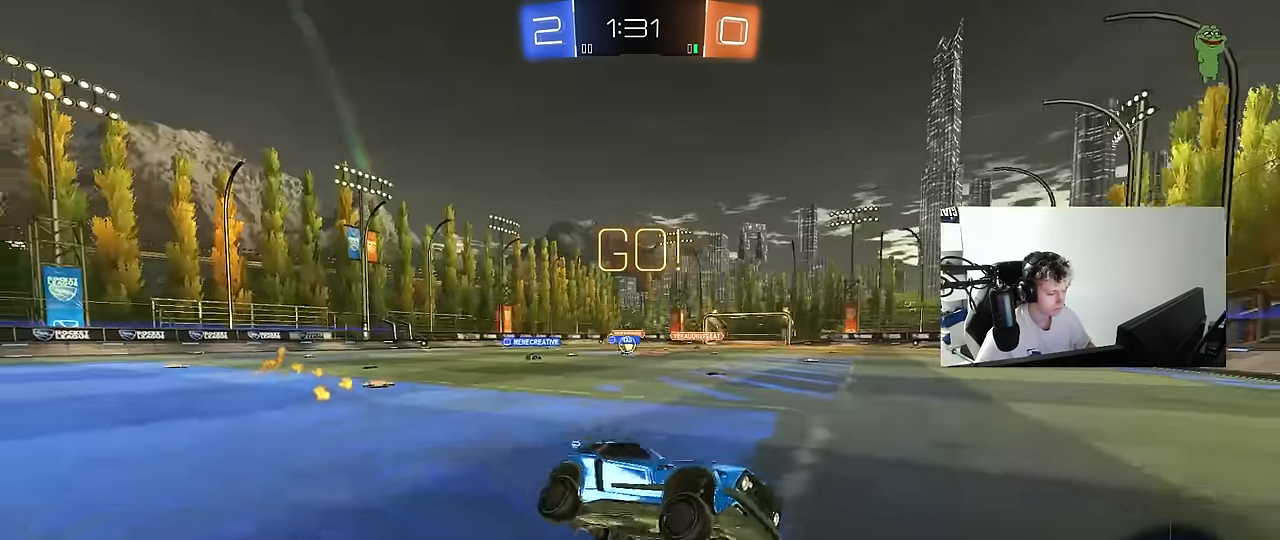
{"keys": ["a", "w"], "mouse": ["left"], "mouse_move": "still", "events": [[84, "w", "down"], [134, "a", "down"], [167, "shift", "down"], [317, "shift", "up"], [500, "mouse_left", "down"]]}
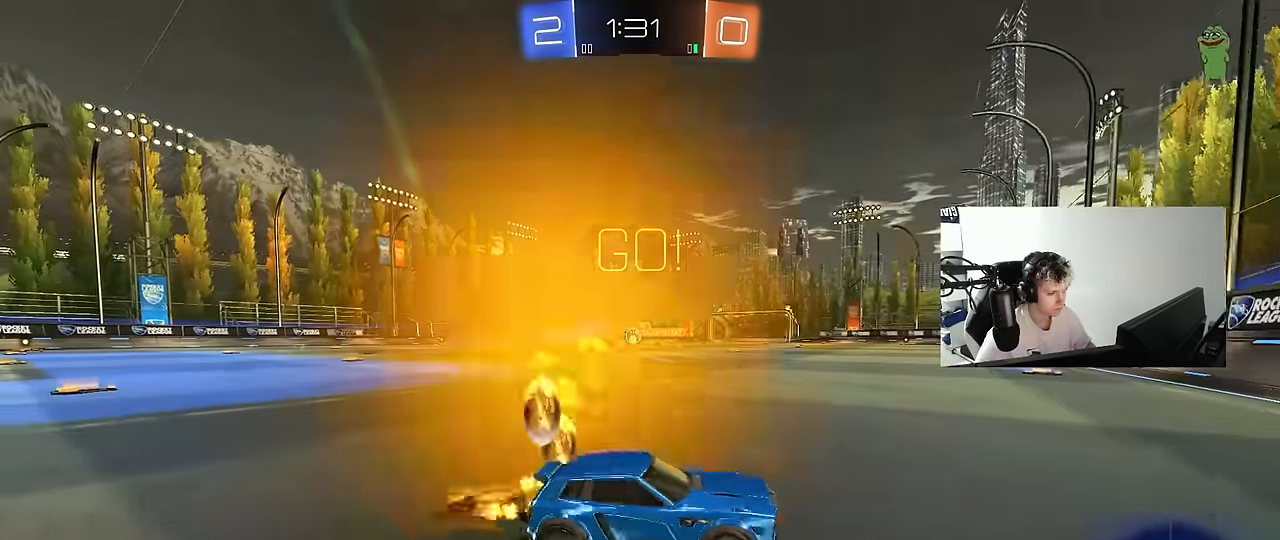
{"keys": ["w"], "mouse": [], "mouse_move": "still", "events": [[284, "a", "up"], [384, "mouse_left", "up"]]}
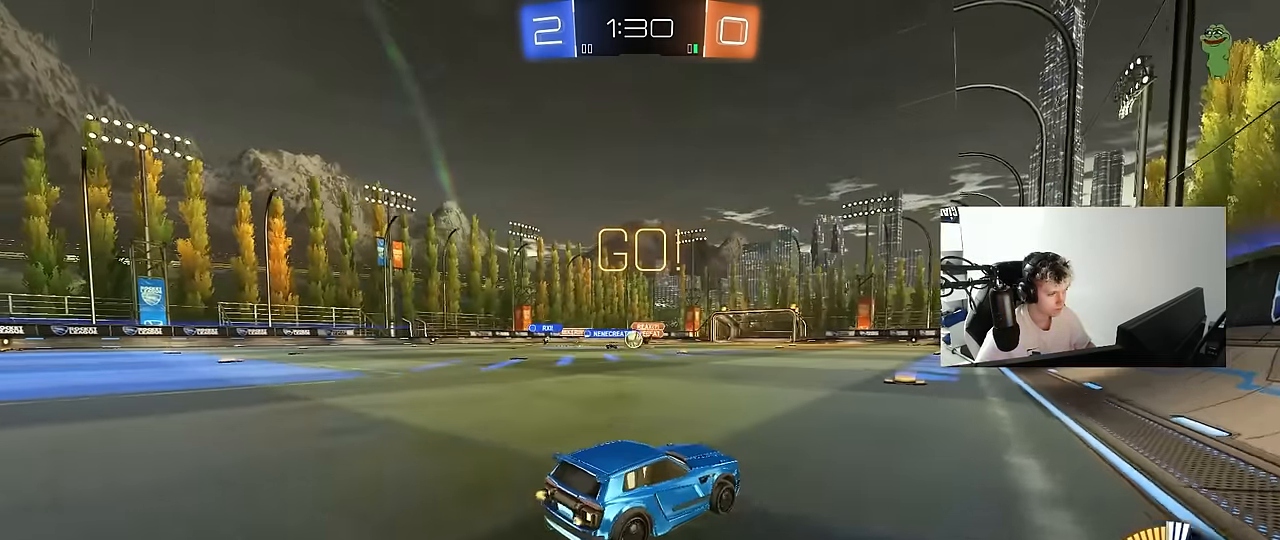
{"keys": ["w"], "mouse": ["left"], "mouse_move": "still", "events": [[167, "a", "down"], [300, "a", "up"], [300, "d", "down"], [400, "mouse_left", "down"], [484, "d", "up"]]}